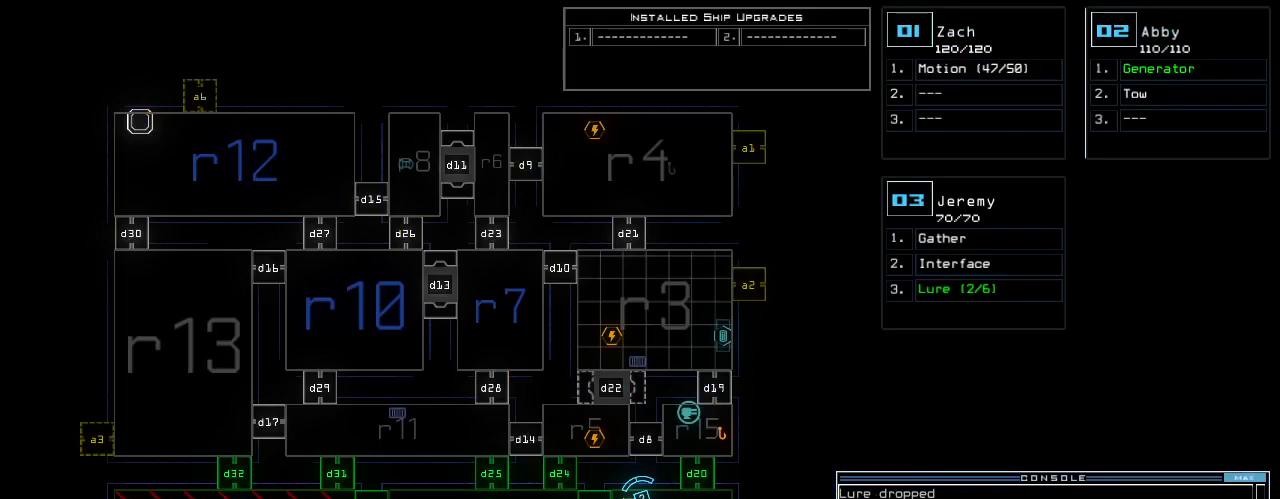
Gameplay with keyboard; each line is a JSON object with the keys held at the frame after it. "events" lists presses ("down") and releases ("up") of ".", "0", "1", "2", "3", "4", "5", "6", "7", "8", "9", "a", "b", "backspace", "c", "caps_lock", "comma", "ctrl_l", "ctrl_r", "d", "down", "e", "equals", "escape", "f", "f8", "g", "h", "i", "j", "k", "l", "left", "m", "minus", "n", "o", "p", "q", "quote", "r", "return", "right", "s", "semicolon", "shift_l", "shift_r", "space", "t", "tab", "tilde", "u", "up", "v", "w", "x", "y" and "z" between this image and that frame as [ms after this image, input, new state], when the widget could be followed in between. No other keys are recorded. Mouse input is not recorded.
{"keys": [], "events": []}
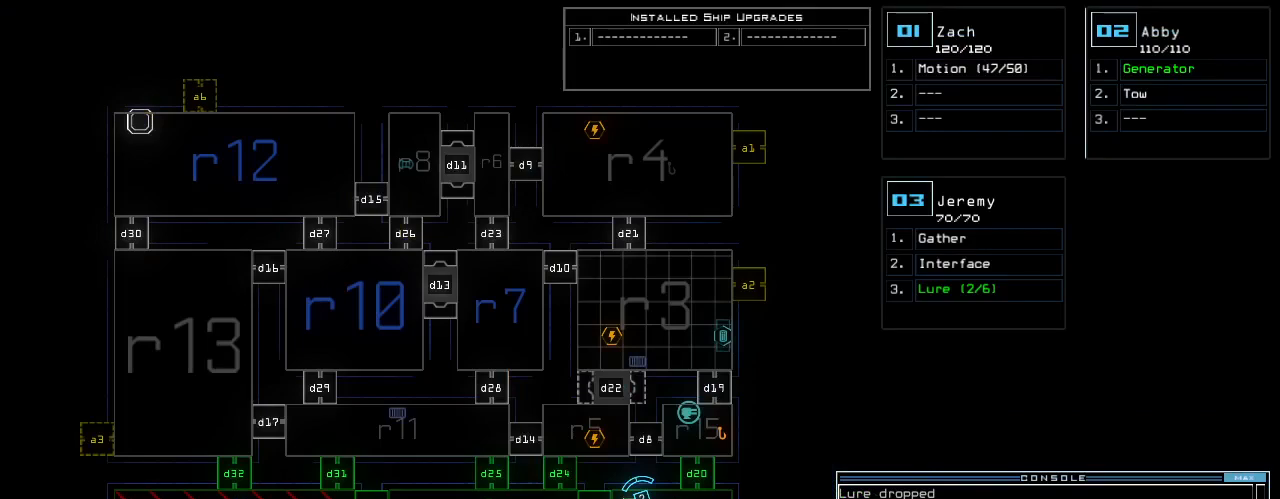
{"keys": [], "events": []}
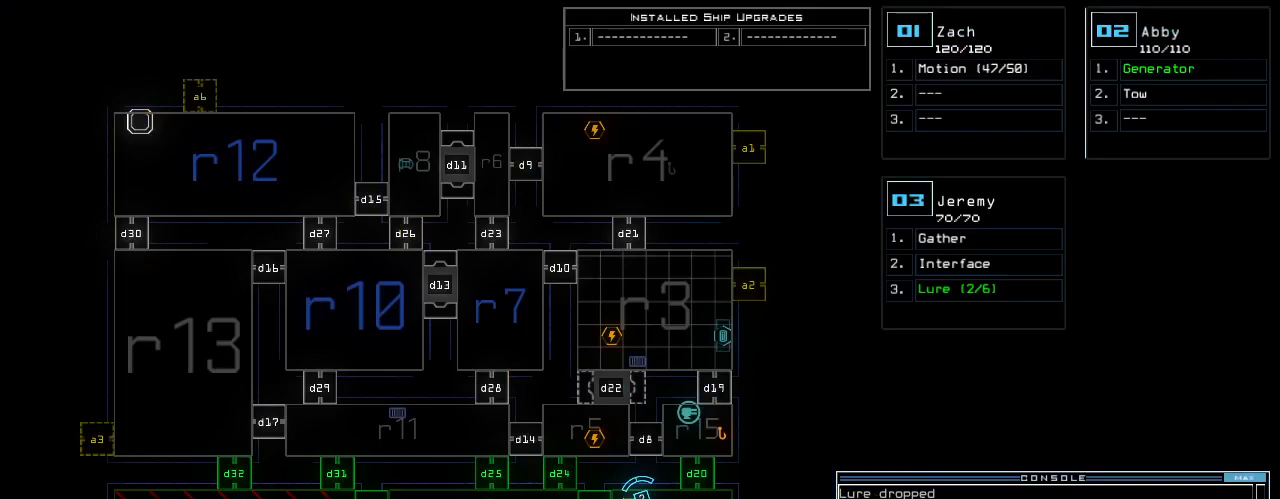
{"keys": ["left"], "events": [[160, "left", "down"]]}
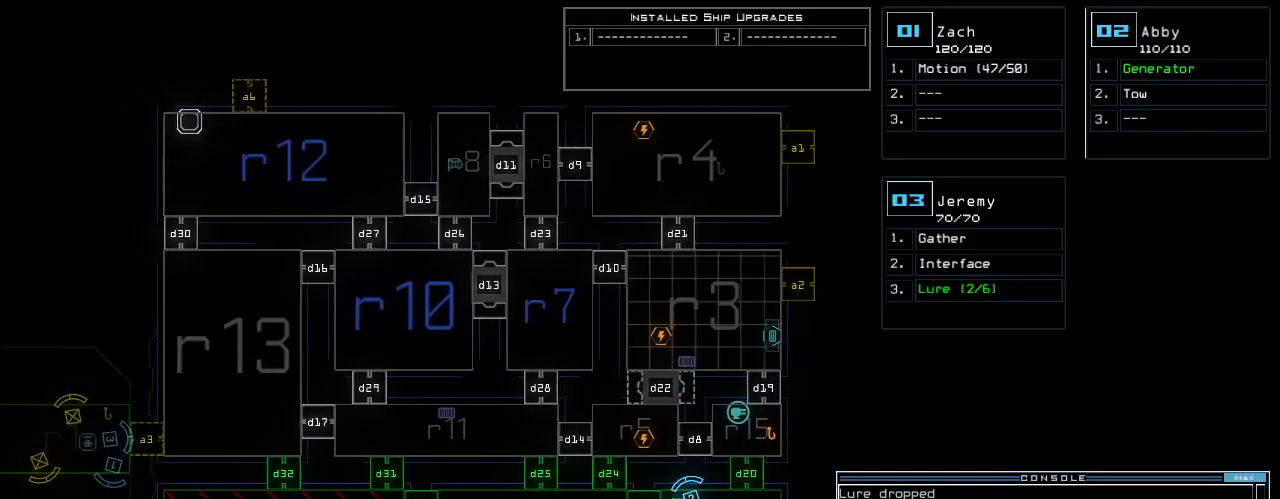
{"keys": [], "events": [[180, "left", "up"]]}
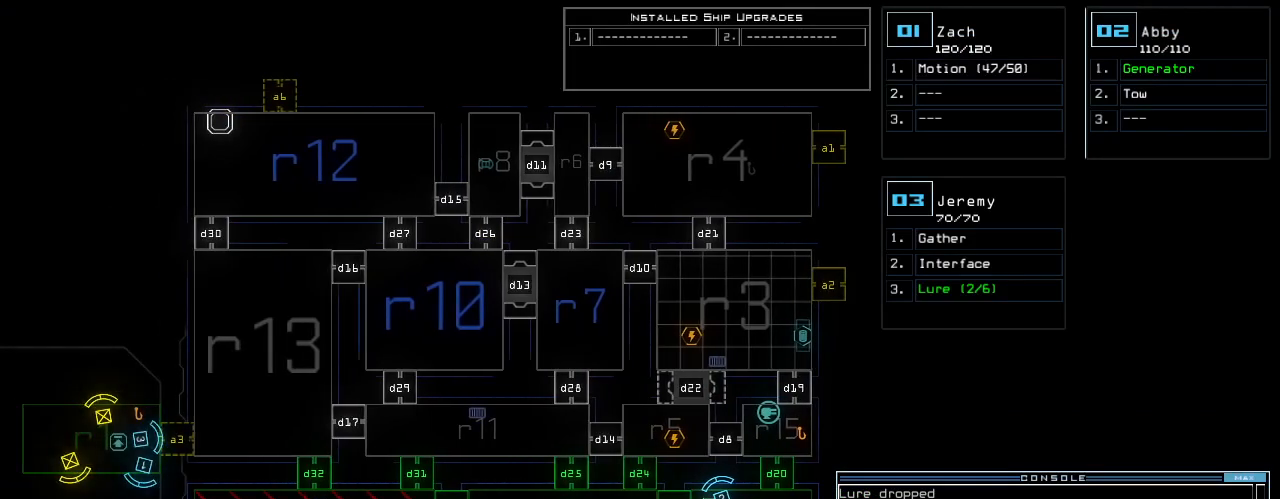
{"keys": ["a", "up"], "events": [[320, "3", "down"], [320, "up", "down"], [380, "3", "up"], [480, "a", "down"]]}
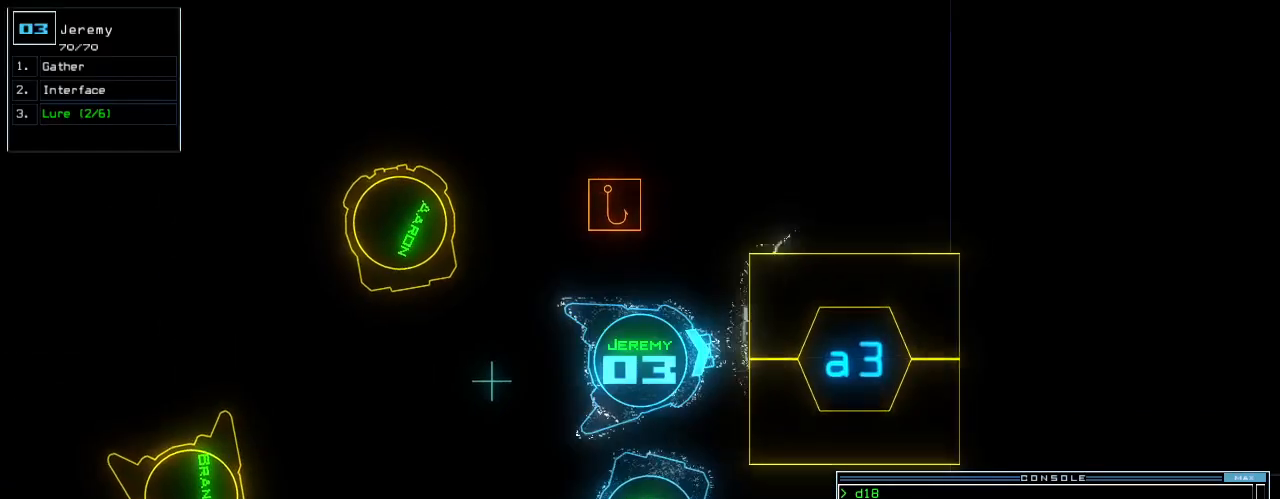
{"keys": ["up"], "events": [[40, "r", "down"], [80, "a", "up"], [100, "return", "down"], [120, "r", "up"], [200, "return", "up"], [380, "right", "down"], [460, "right", "up"]]}
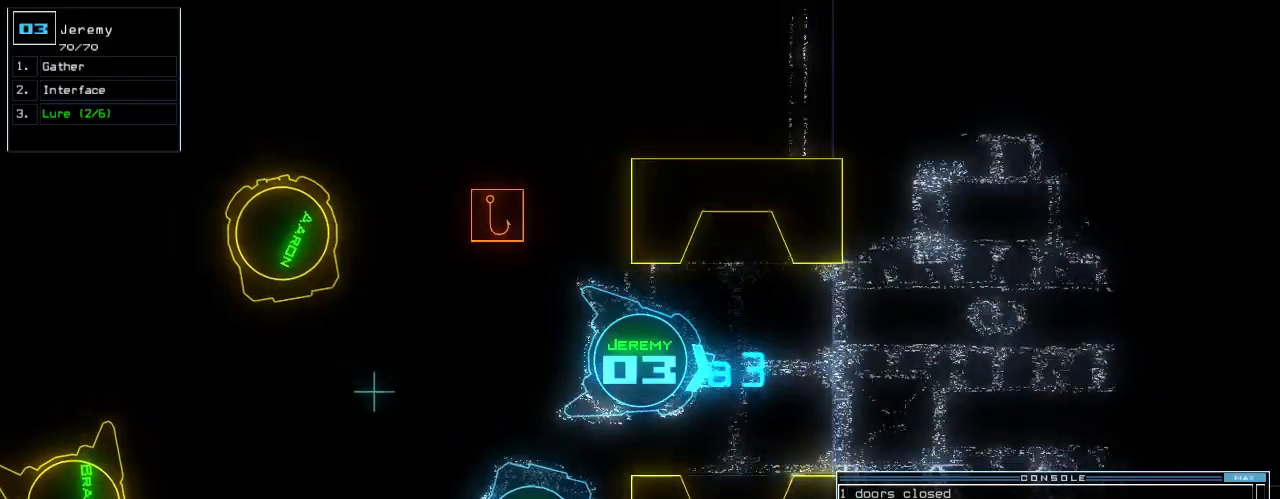
{"keys": ["up"]}
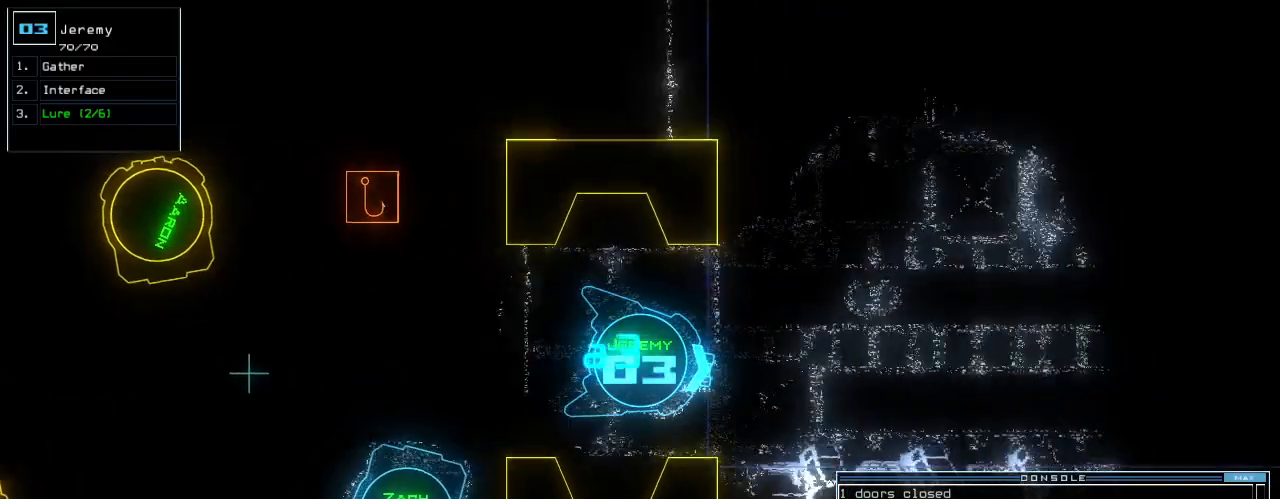
{"keys": ["left", "up"]}